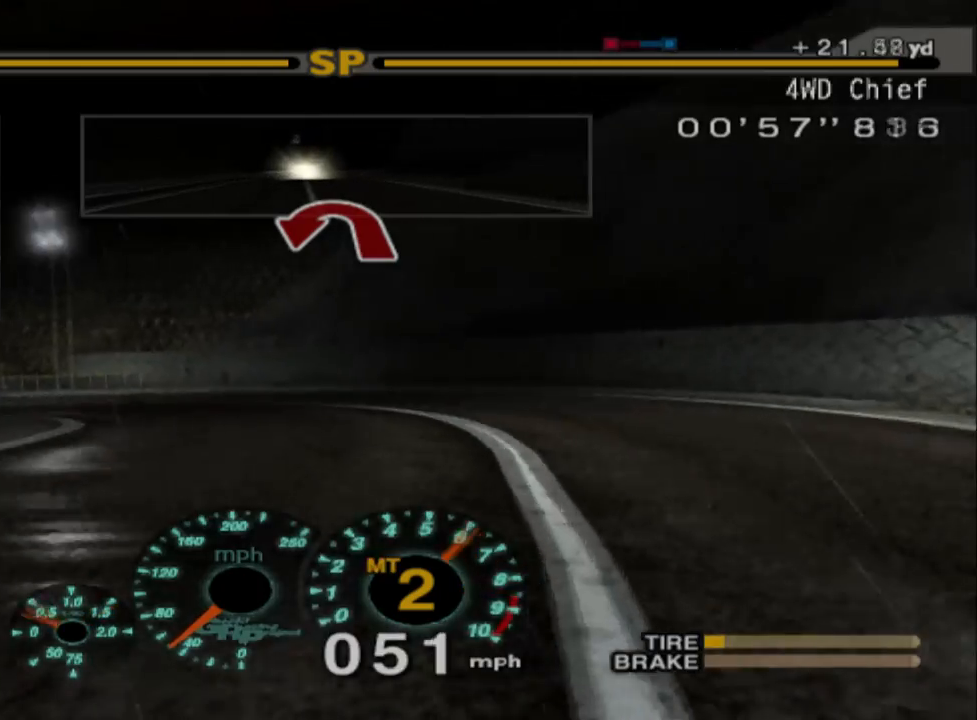
Gameplay with a controller (Xbox layout); each line is a JSON object with the inputs held at the frame after it. "events" lists button and stick changes between this image and that frame as [ms after this image, input, new state], when the widget could be followed in between. Not read: right_stick.
{"buttons": [], "left_stick": "left", "events": [[67, "L2", "up"]]}
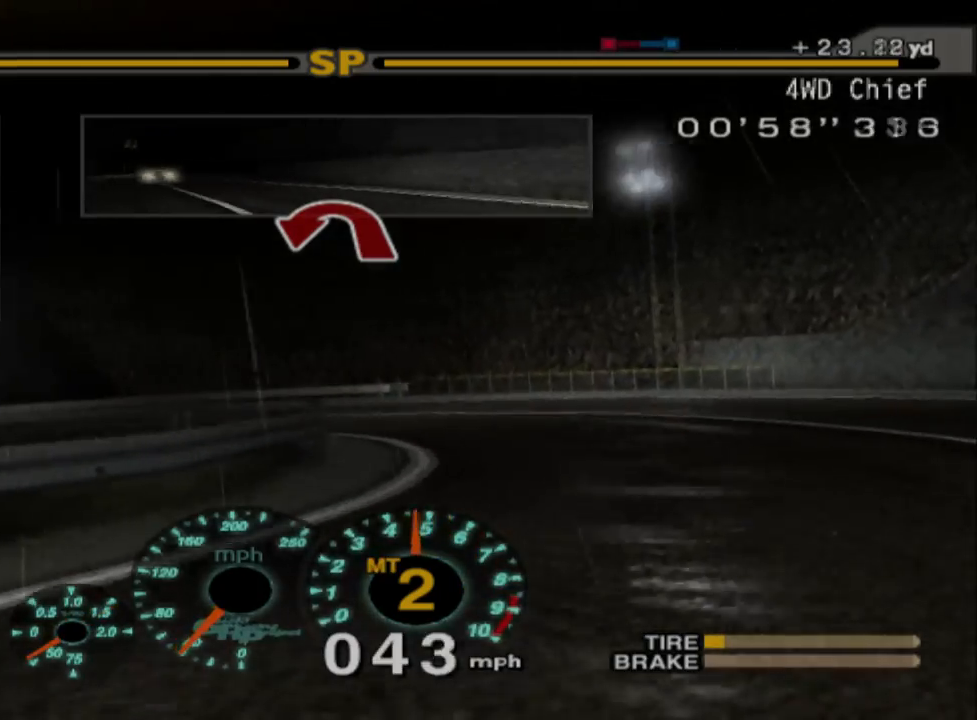
{"buttons": [], "left_stick": "left", "events": [[167, "L1", "down"], [483, "L1", "up"]]}
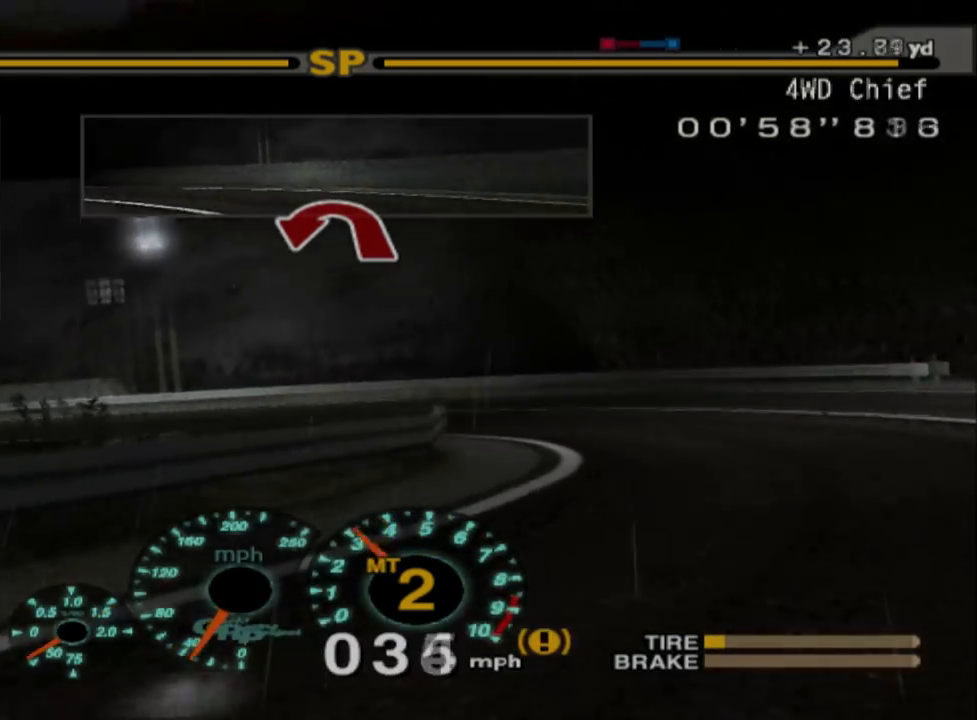
{"buttons": ["R2"], "left_stick": "center", "events": [[233, "R2", "down"], [233, "left_stick", "center"]]}
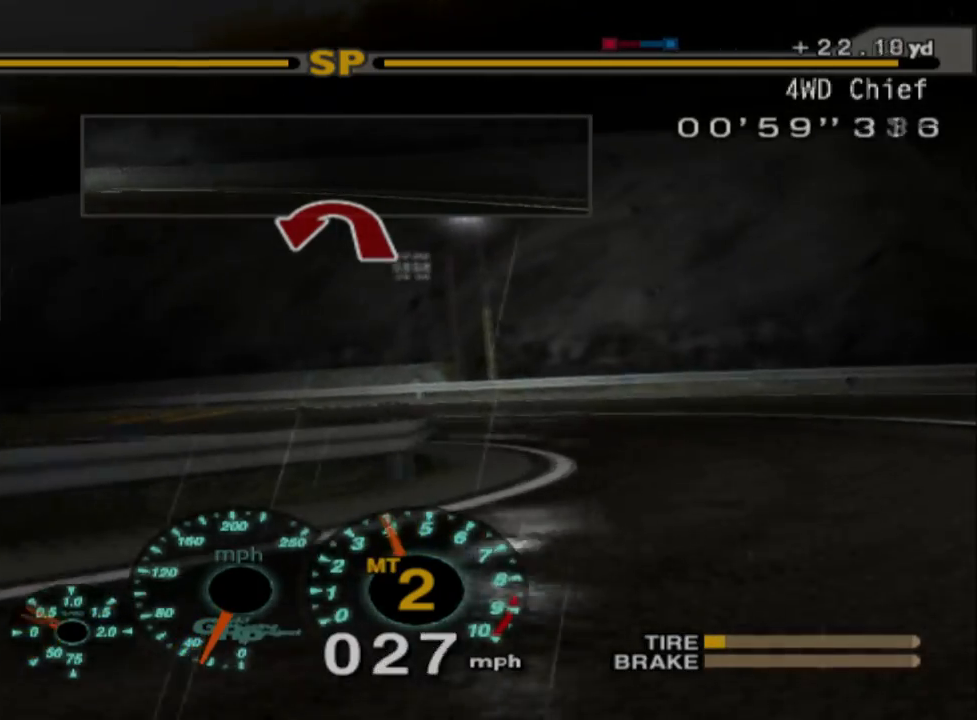
{"buttons": [], "left_stick": "center", "events": [[67, "left_stick", "left"], [317, "left_stick", "center"], [483, "R2", "up"]]}
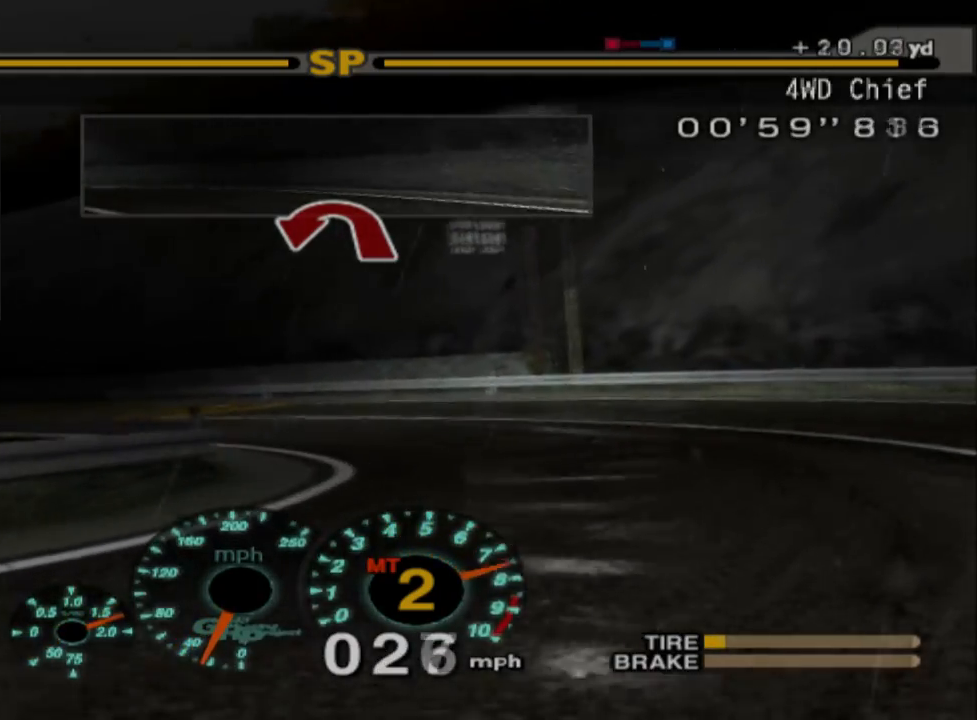
{"buttons": [], "left_stick": "right", "events": [[117, "R2", "down"], [400, "left_stick", "right"], [433, "R2", "up"]]}
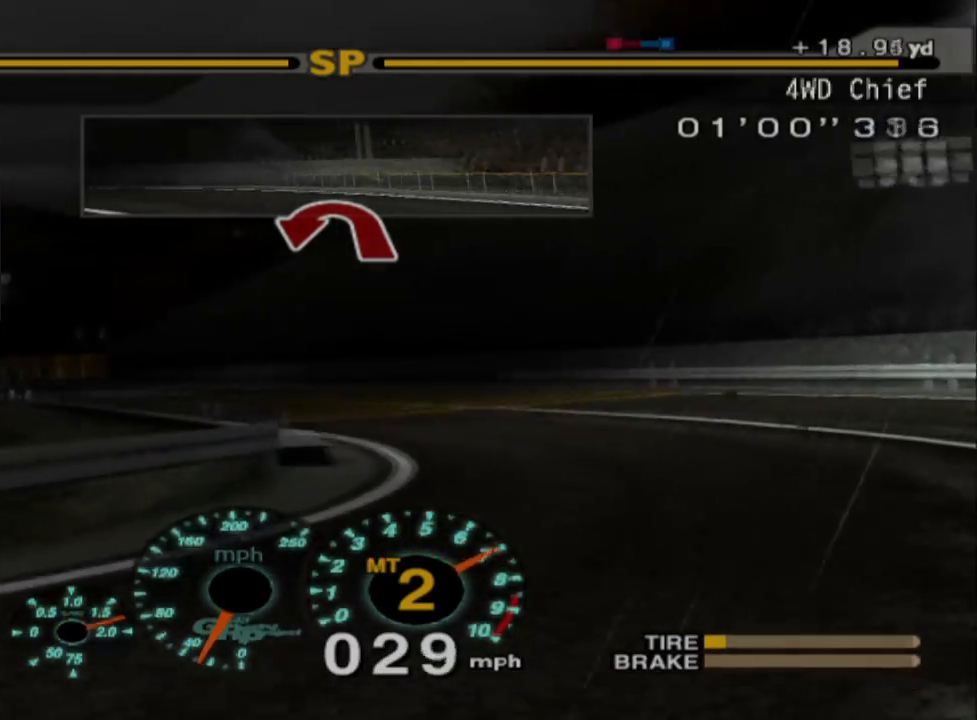
{"buttons": ["R2"], "left_stick": "right", "events": [[50, "R2", "down"]]}
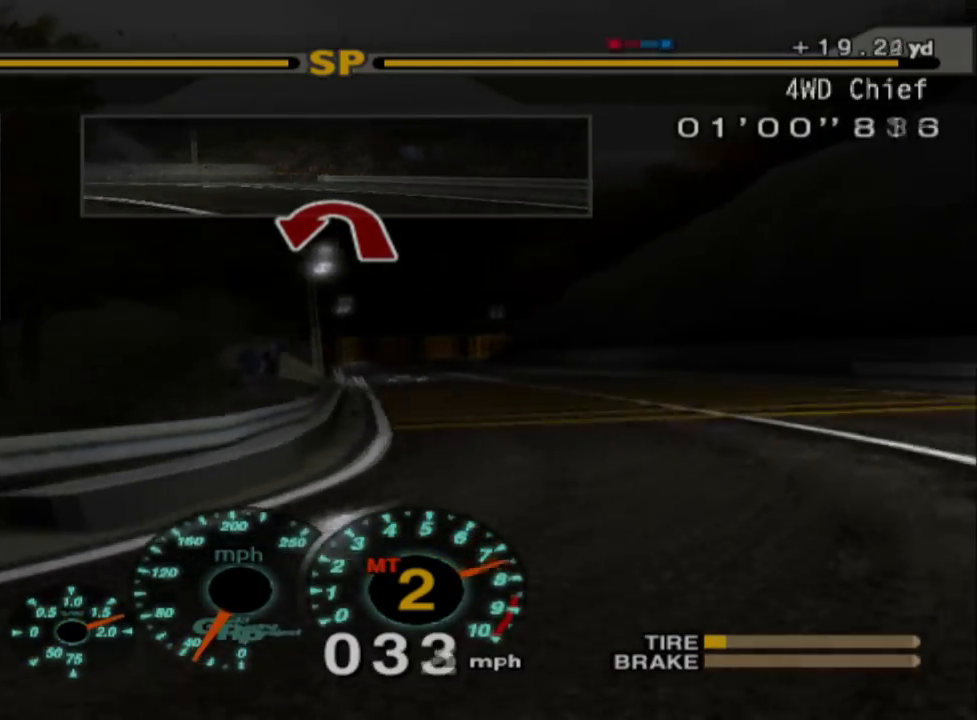
{"buttons": ["R2"], "left_stick": "center", "events": [[450, "left_stick", "center"]]}
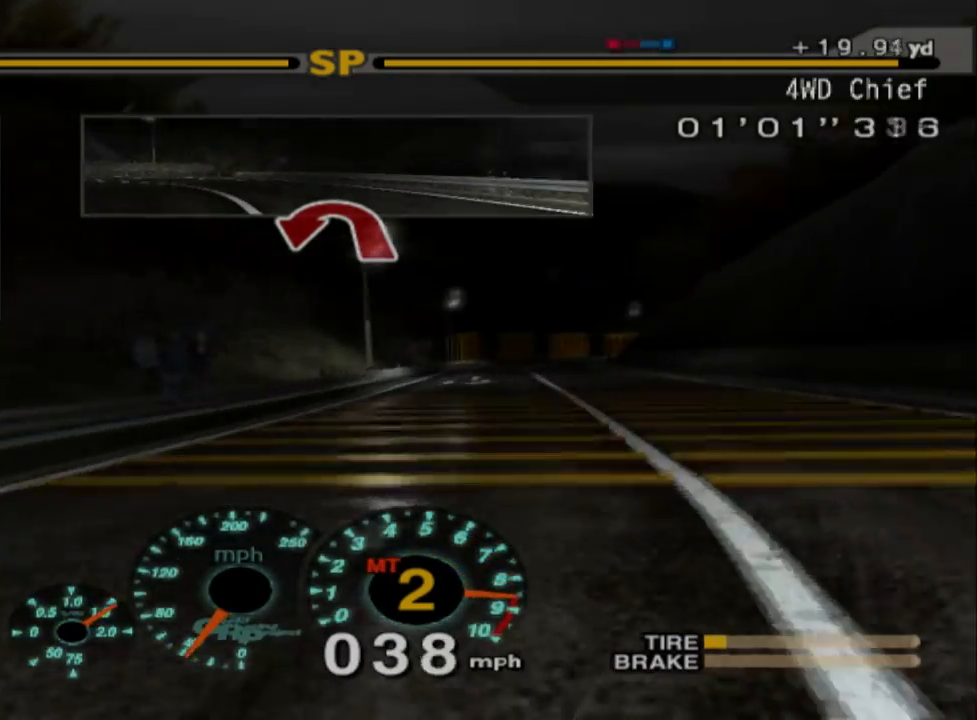
{"buttons": ["R2"], "left_stick": "right", "events": [[150, "left_stick", "right"]]}
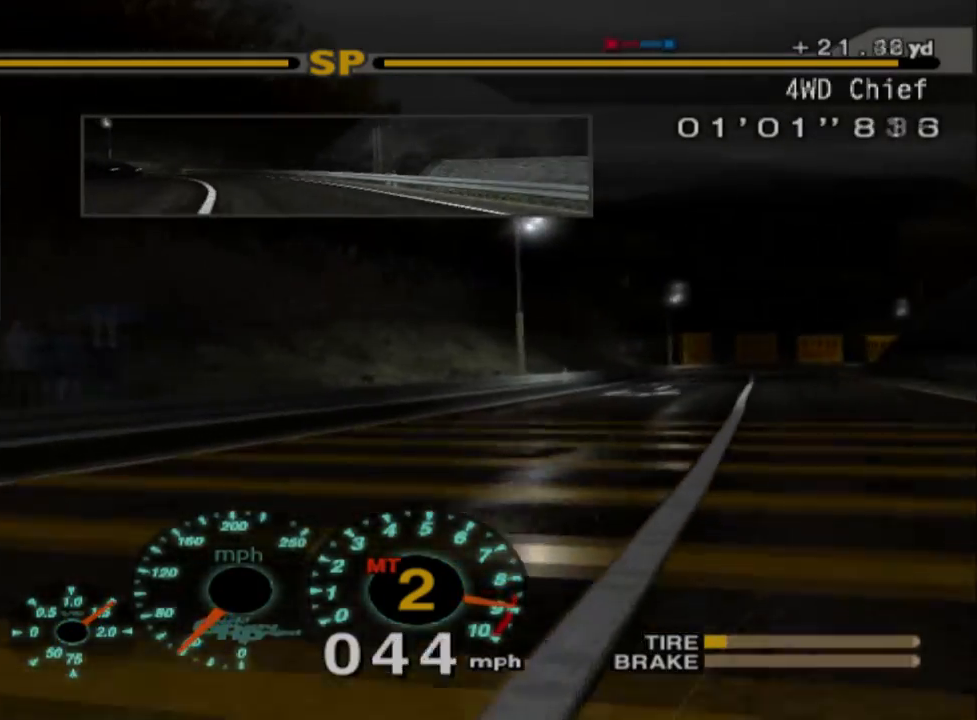
{"buttons": ["R2"], "left_stick": "center", "events": [[67, "left_stick", "center"]]}
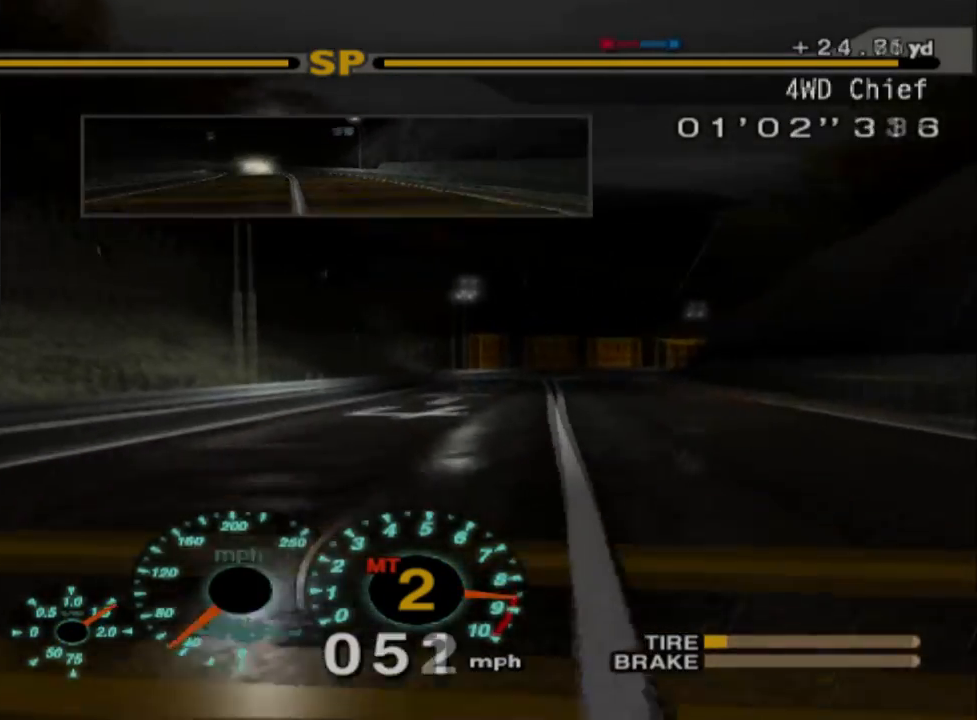
{"buttons": ["R2"], "left_stick": "center", "events": [[167, "A", "down"], [200, "left_stick", "left"], [350, "A", "up"], [467, "left_stick", "center"]]}
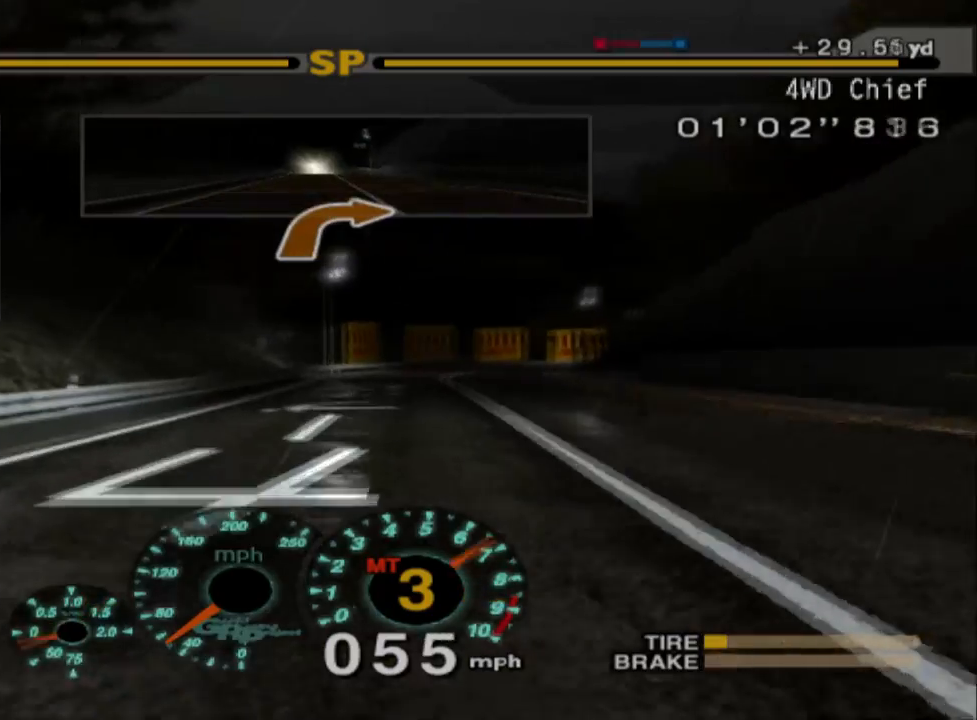
{"buttons": ["R2"], "left_stick": "right", "events": [[100, "left_stick", "right"]]}
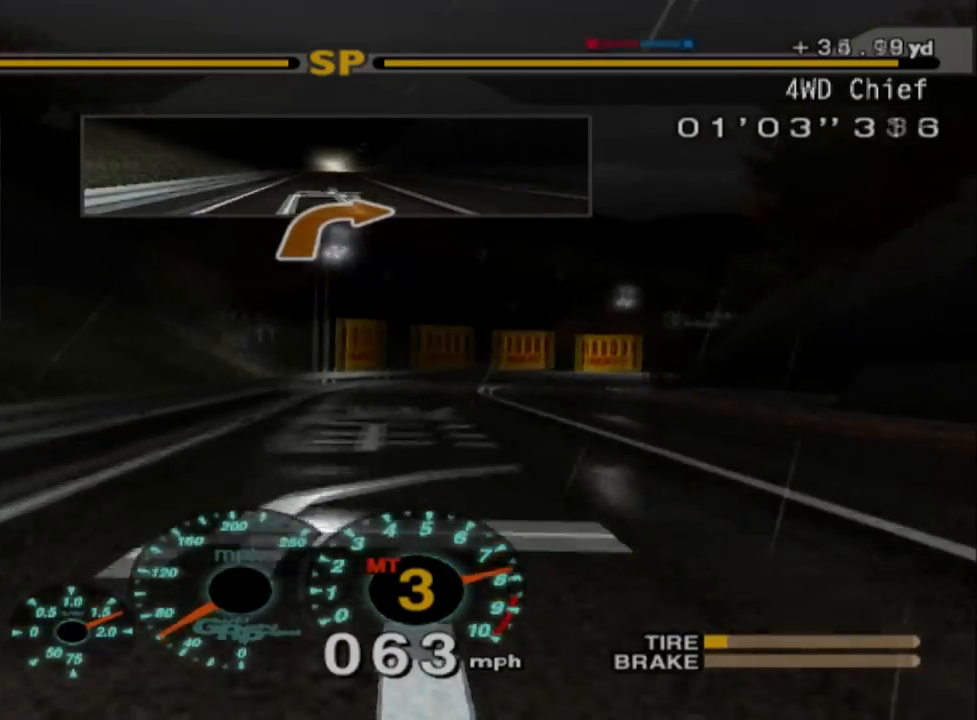
{"buttons": ["R2"], "left_stick": "center", "events": [[200, "left_stick", "center"]]}
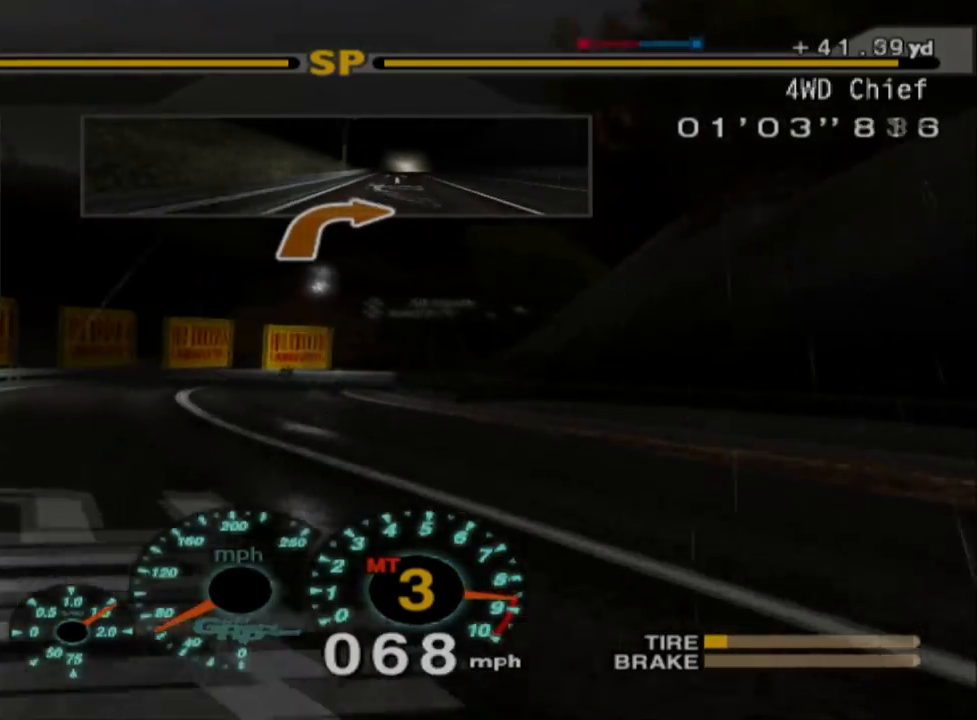
{"buttons": [], "left_stick": "right", "events": [[200, "A", "down"], [317, "A", "up"], [333, "left_stick", "right"], [467, "R2", "up"]]}
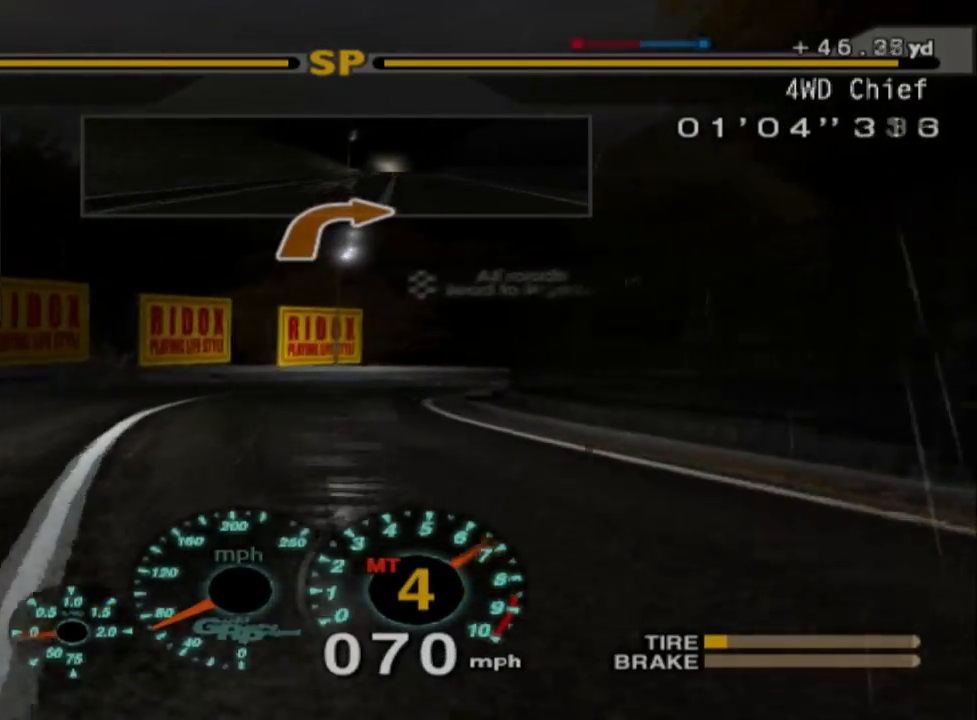
{"buttons": ["X", "L2"], "left_stick": "right"}
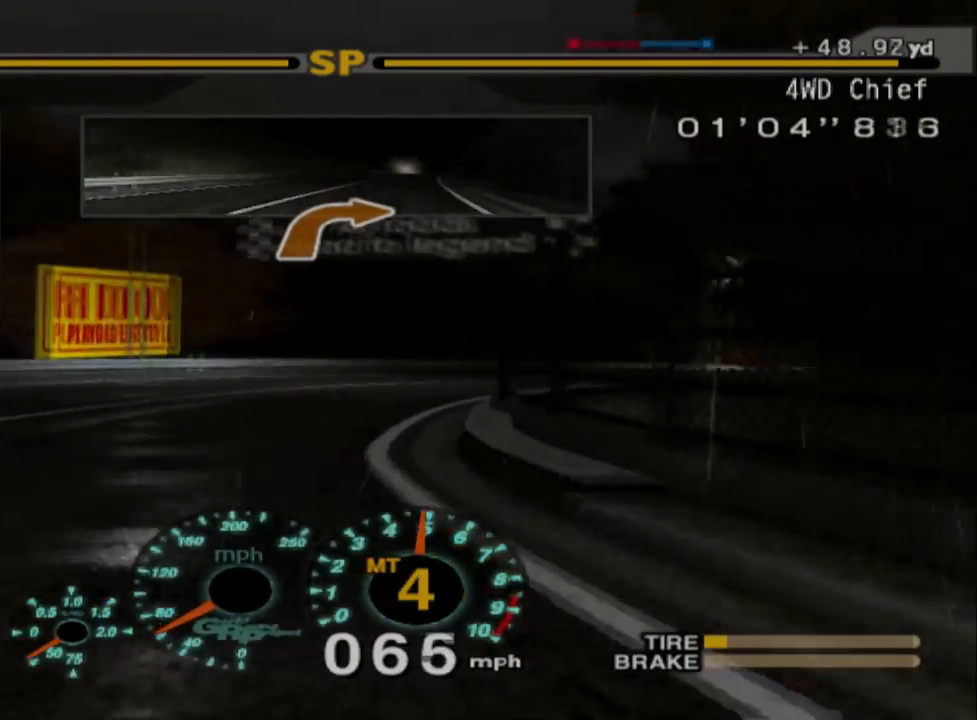
{"buttons": ["R2"], "left_stick": "right", "events": [[67, "X", "up"], [83, "L2", "up"], [367, "R2", "down"]]}
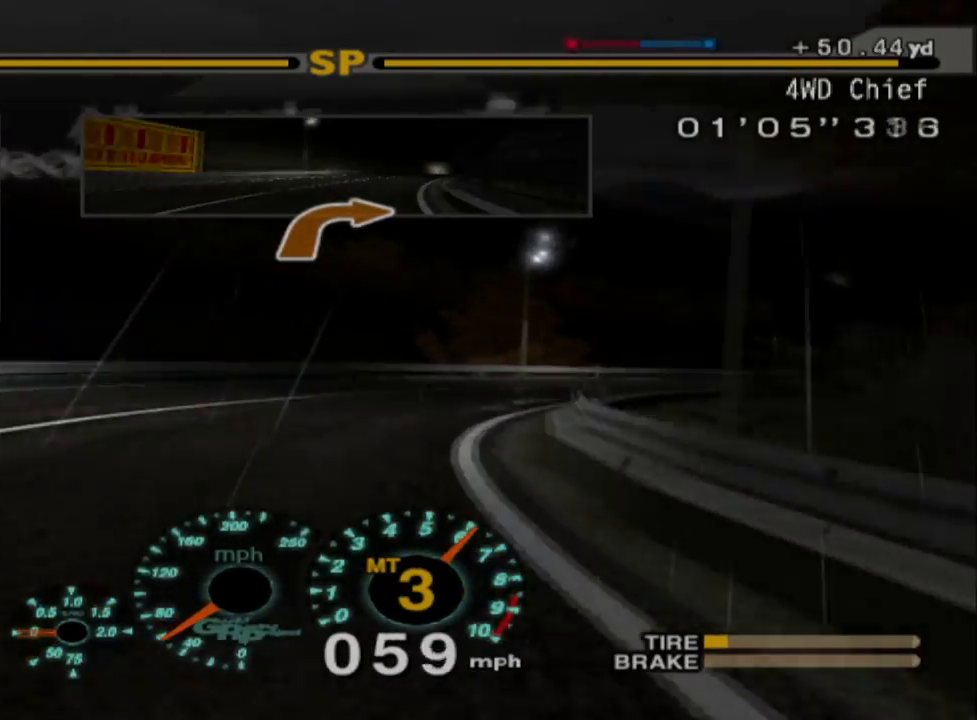
{"buttons": ["L2"], "left_stick": "right"}
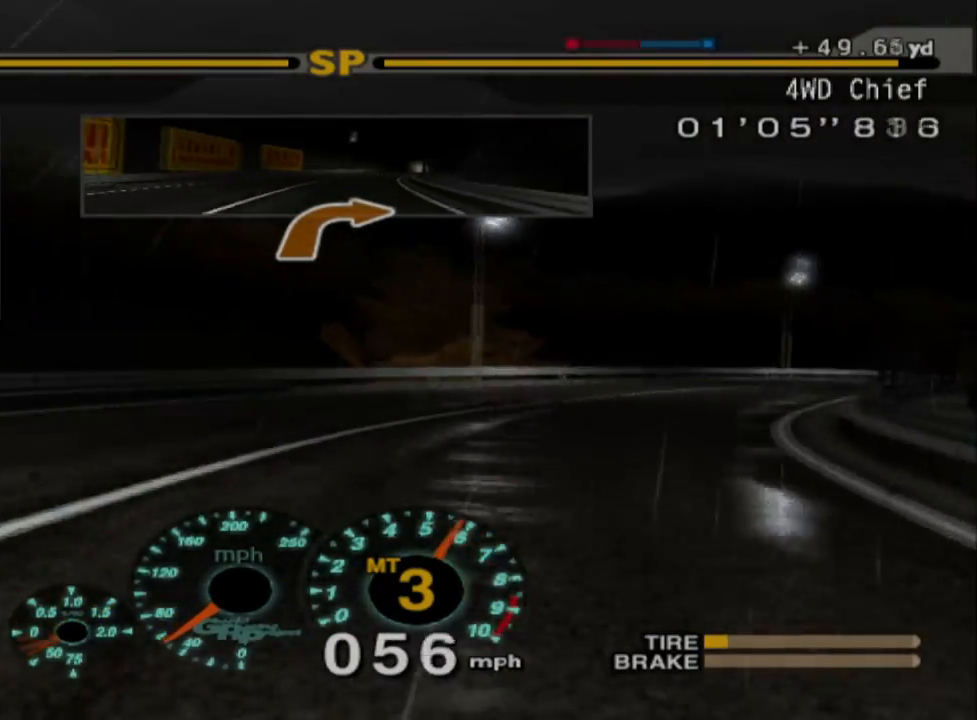
{"buttons": ["R2"], "left_stick": "right", "events": [[150, "L2", "up"], [250, "R2", "down"]]}
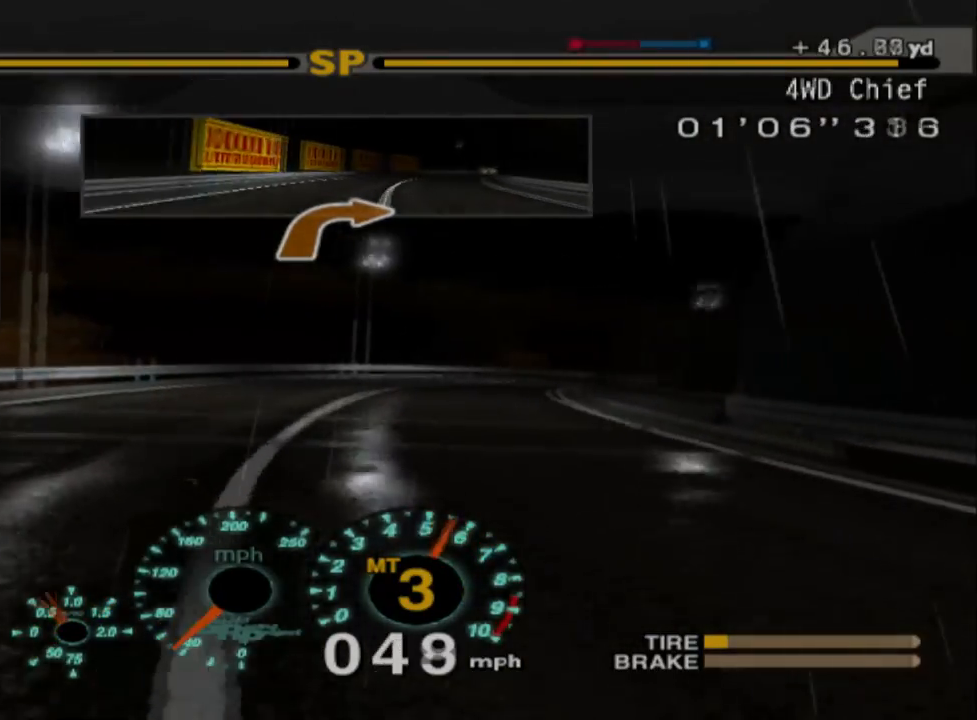
{"buttons": ["R2"], "left_stick": "center", "events": [[17, "left_stick", "center"]]}
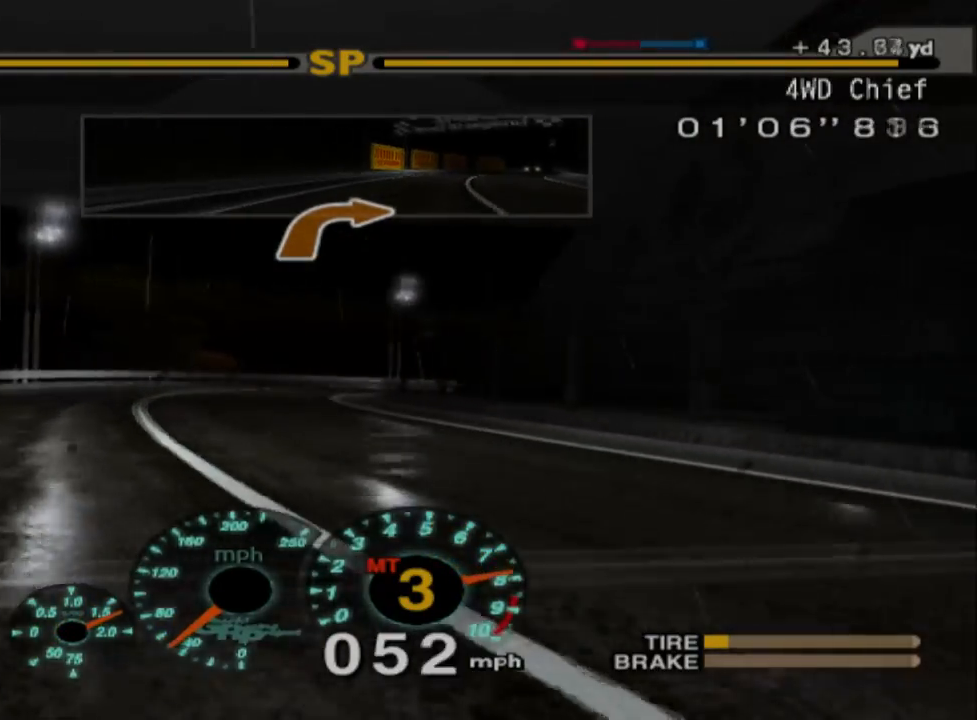
{"buttons": ["R2"], "left_stick": "center", "events": [[133, "left_stick", "left"], [400, "left_stick", "center"]]}
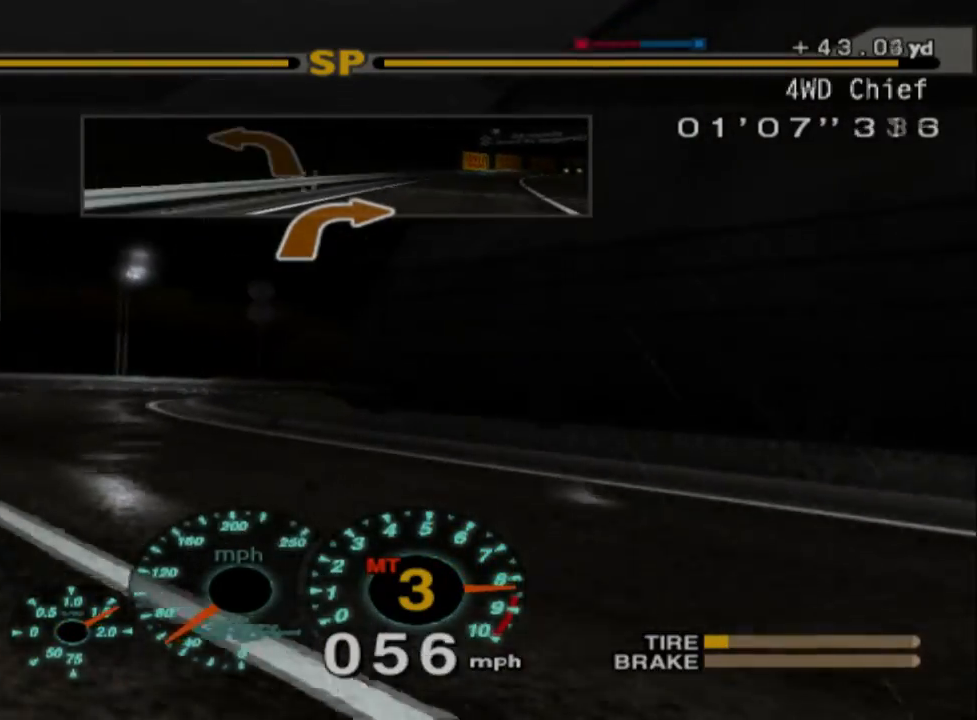
{"buttons": [], "left_stick": "right", "events": [[133, "left_stick", "left"], [350, "left_stick", "center"], [383, "R2", "up"], [467, "left_stick", "right"]]}
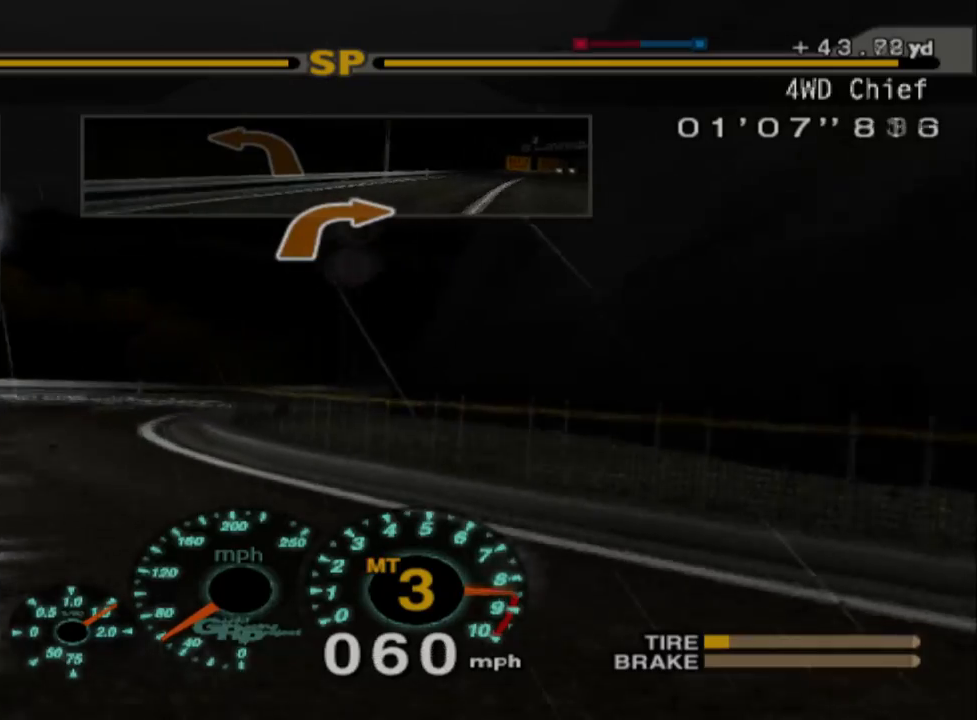
{"buttons": [], "left_stick": "right", "events": [[133, "L1", "down"], [383, "L1", "up"]]}
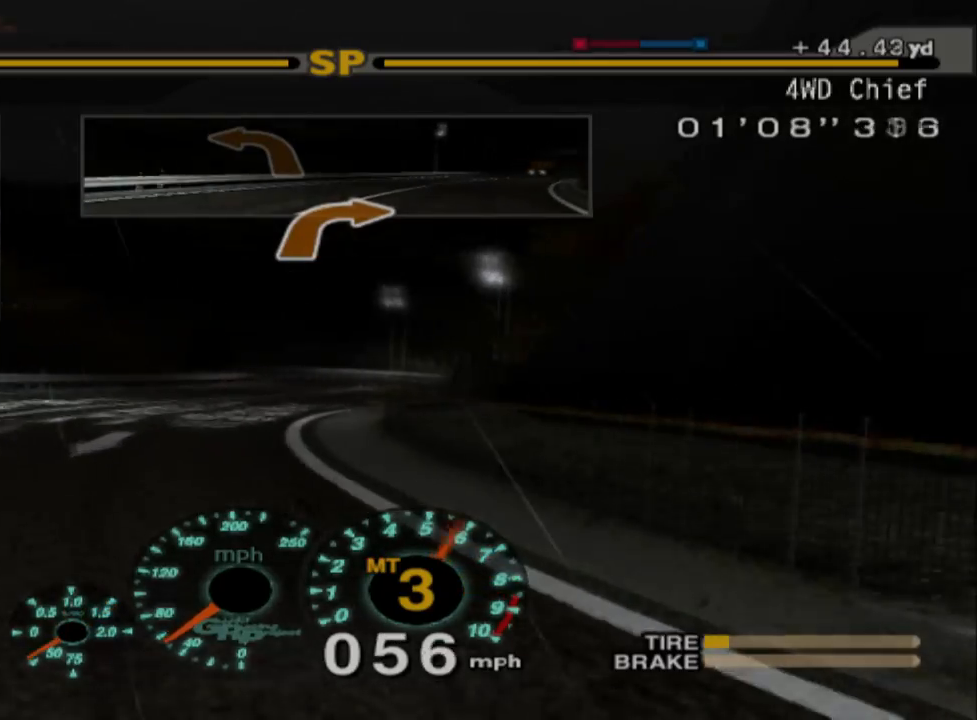
{"buttons": ["R2"], "left_stick": "center", "events": [[17, "R2", "down"], [200, "left_stick", "center"], [333, "R2", "up"], [467, "R2", "down"]]}
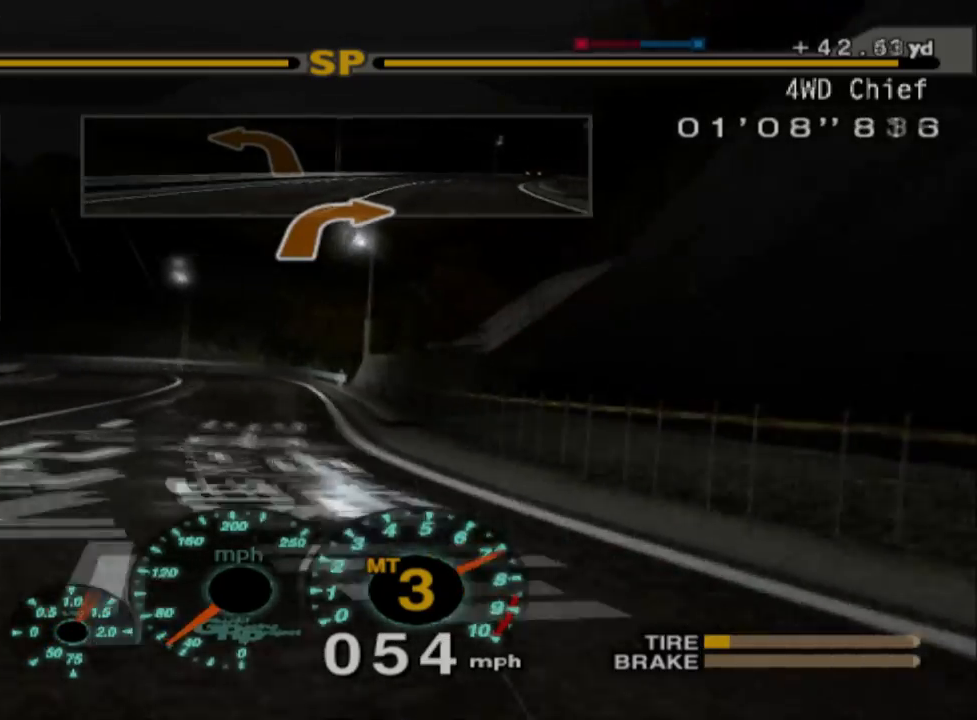
{"buttons": ["R2"], "left_stick": "right", "events": [[317, "left_stick", "right"]]}
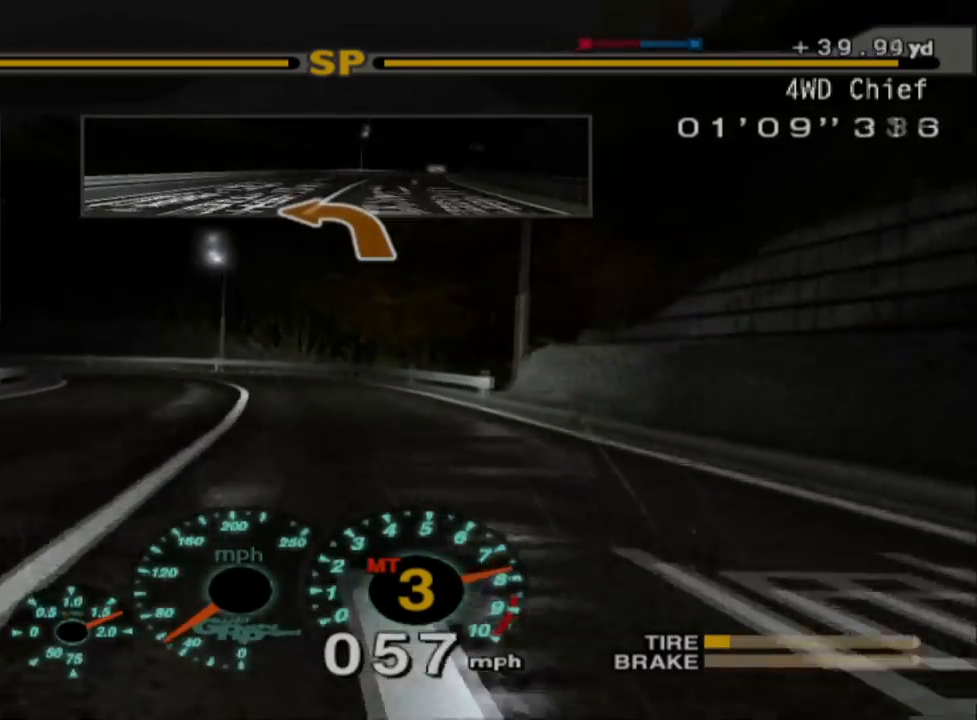
{"buttons": ["L2"], "left_stick": "left", "events": [[33, "left_stick", "center"], [267, "left_stick", "left"], [283, "R2", "up"], [400, "L2", "down"]]}
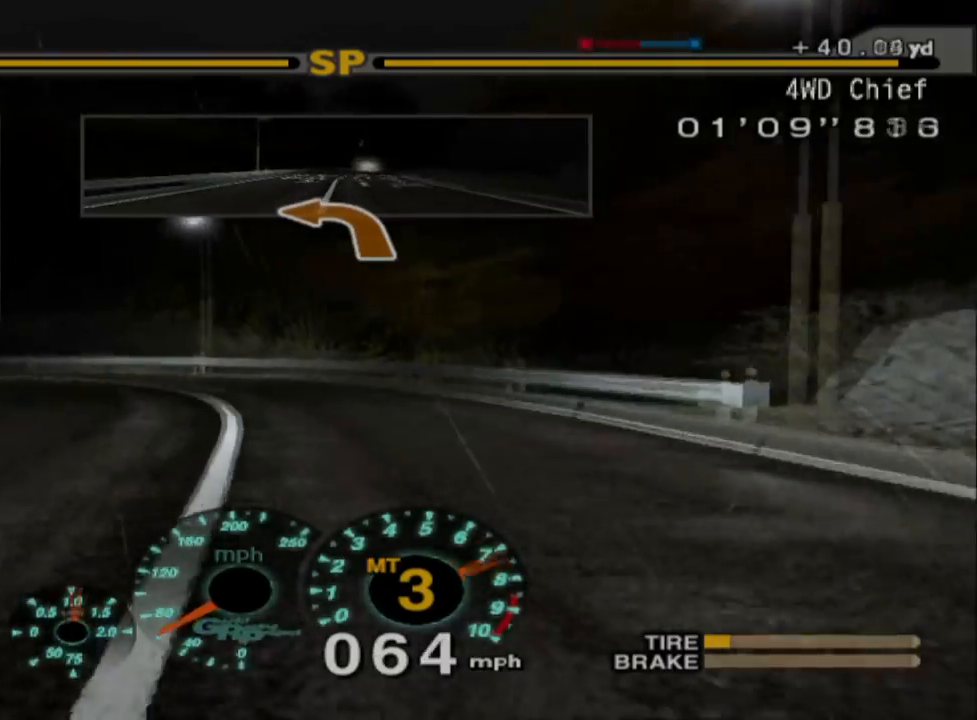
{"buttons": ["L2"], "left_stick": "left", "events": [[233, "X", "down"], [333, "X", "up"]]}
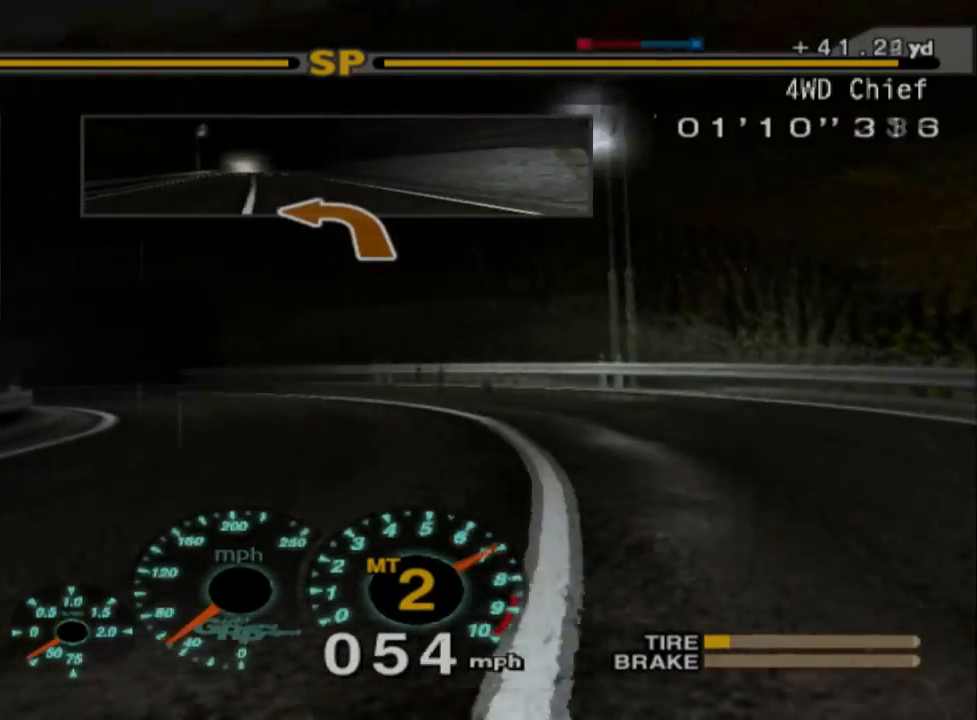
{"buttons": ["L1"], "left_stick": "left", "events": [[117, "L2", "up"], [383, "L1", "down"]]}
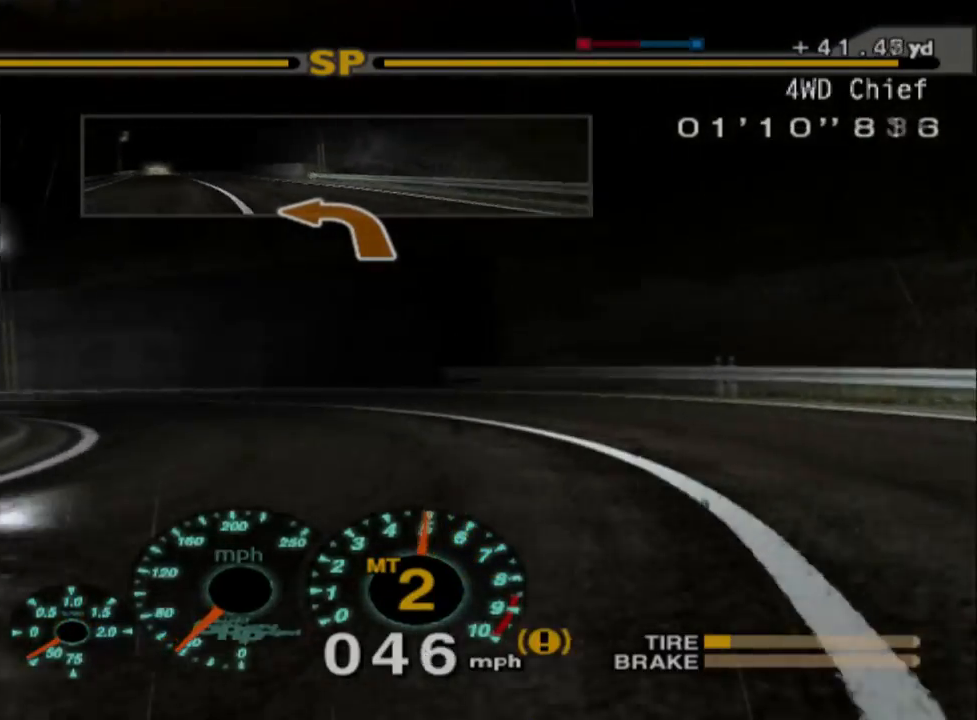
{"buttons": ["R2"], "left_stick": "left", "events": [[100, "L1", "up"], [400, "R2", "down"]]}
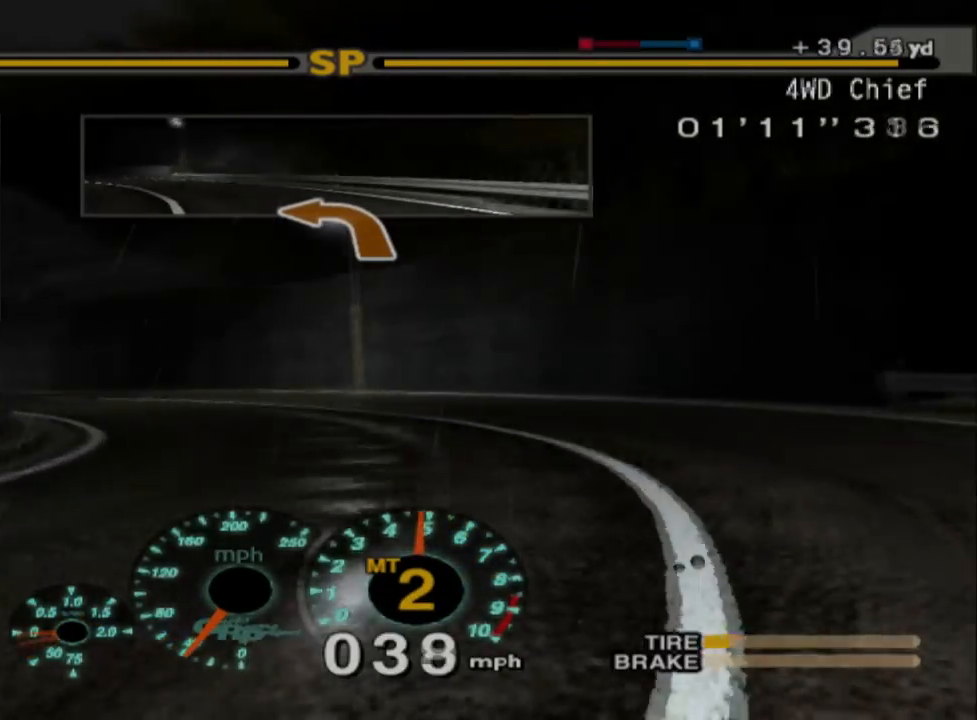
{"buttons": ["R2"], "left_stick": "left", "events": [[133, "R2", "up"], [350, "R2", "down"]]}
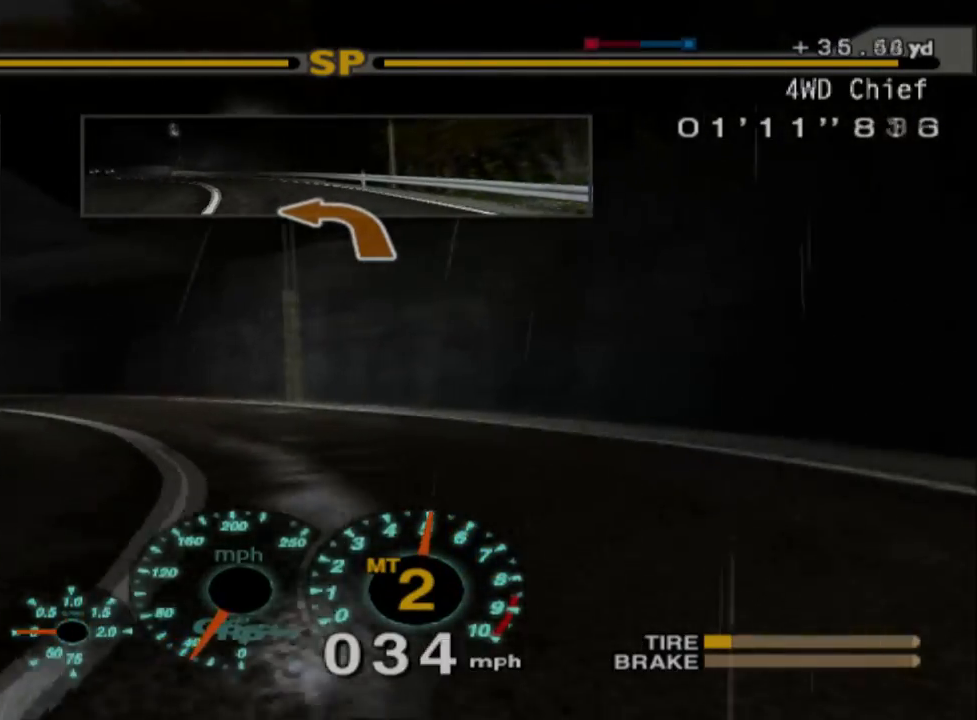
{"buttons": ["R2"], "left_stick": "left", "events": [[217, "R2", "up"], [450, "R2", "down"]]}
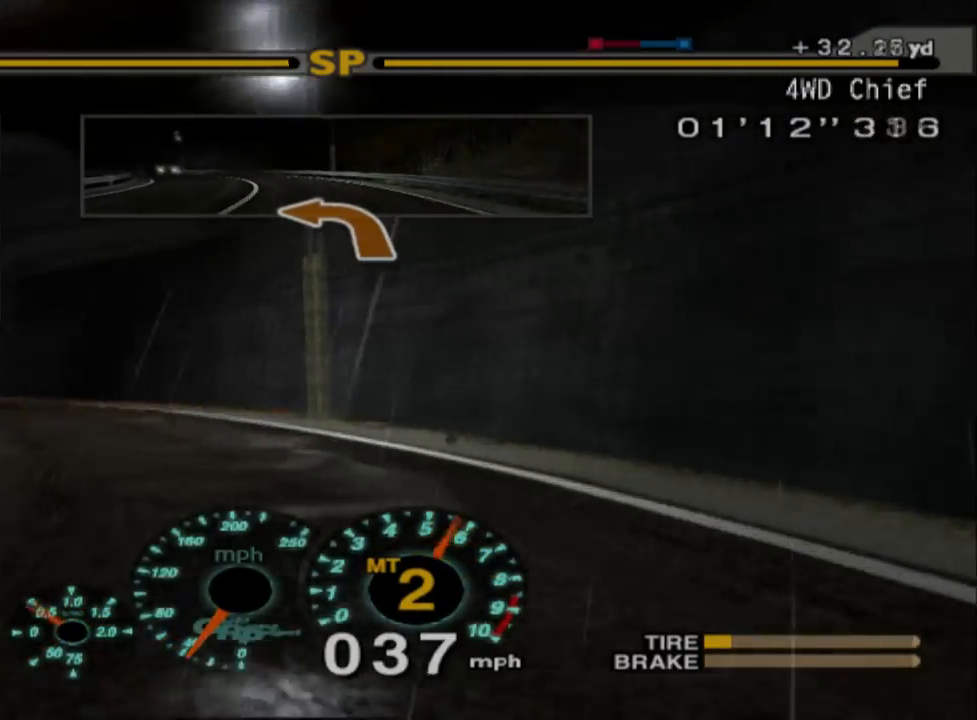
{"buttons": ["R2"], "left_stick": "left", "events": [[183, "left_stick", "center"], [383, "left_stick", "left"]]}